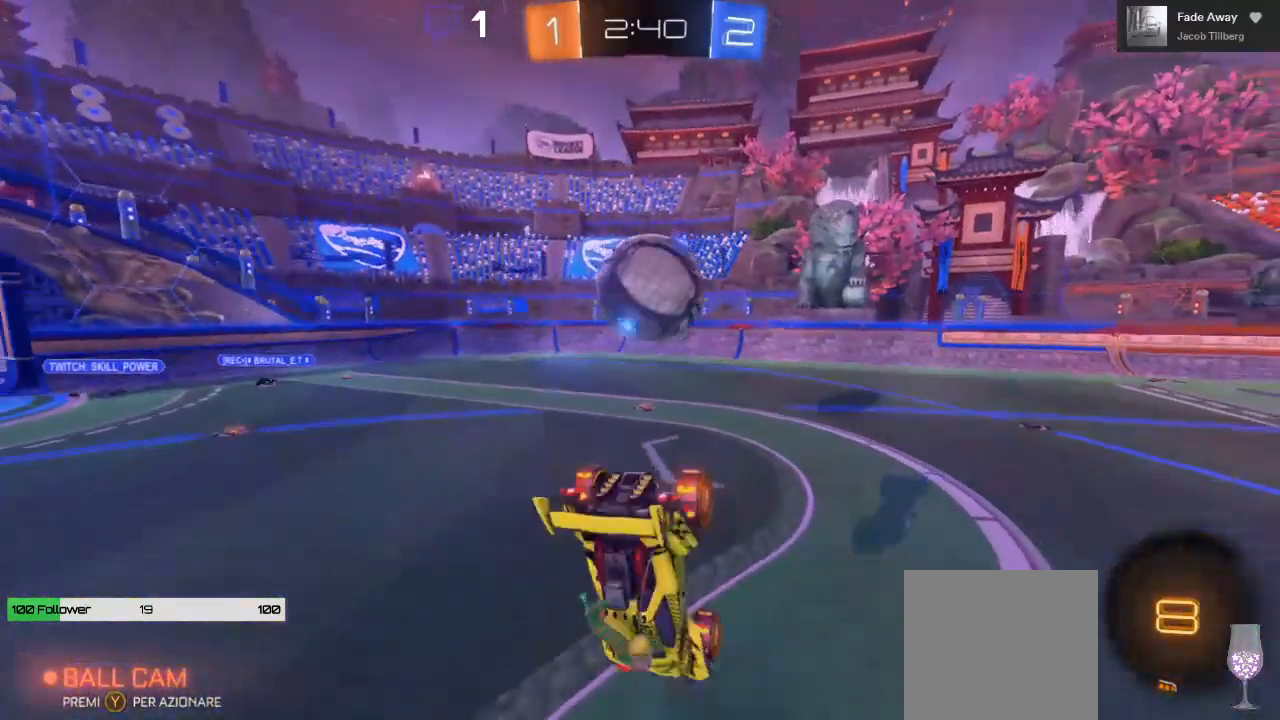
Gameplay with a controller (Xbox layout); each line is a JSON object with the inputs held at the frame after it. "events" lists button and stick changes between this image and that frame as [ms after this image, input, new state], when the widget could be followed in between.
{"buttons": ["B", "R2"], "left_stick": "center", "right_stick": "center", "events": [[167, "R2", "down"], [167, "left_stick", "down"], [283, "Y", "down"], [350, "B", "down"], [383, "left_stick", "center"], [467, "Y", "up"]]}
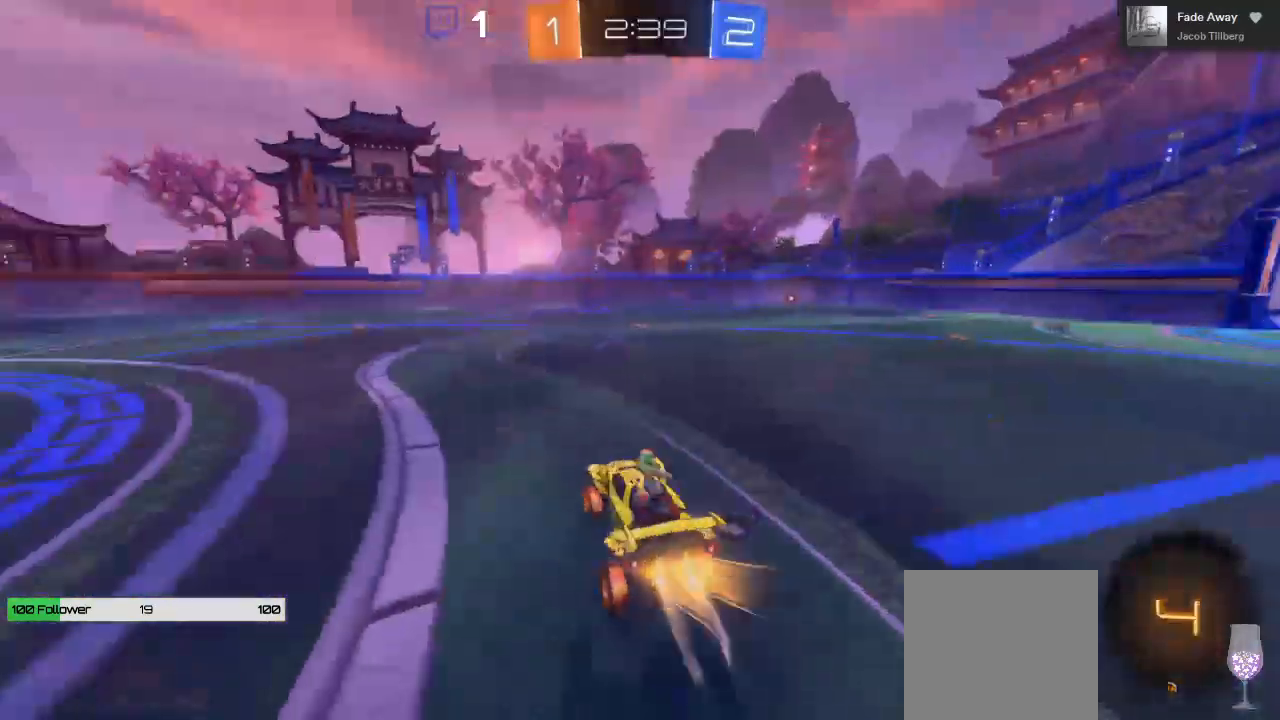
{"buttons": ["B", "R2"], "left_stick": "up-right", "right_stick": "center", "events": [[233, "left_stick", "left"], [383, "left_stick", "center"], [450, "left_stick", "up-right"]]}
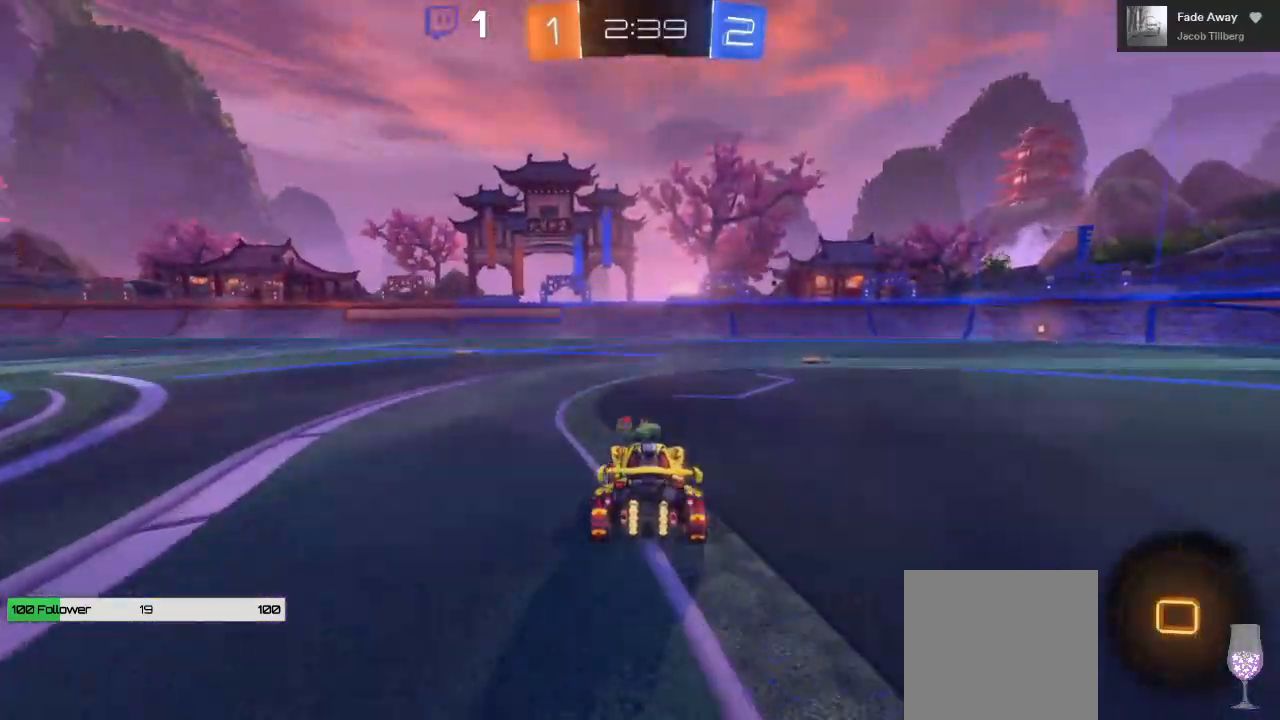
{"buttons": ["B", "R2"], "left_stick": "left", "right_stick": "center", "events": [[133, "left_stick", "left"]]}
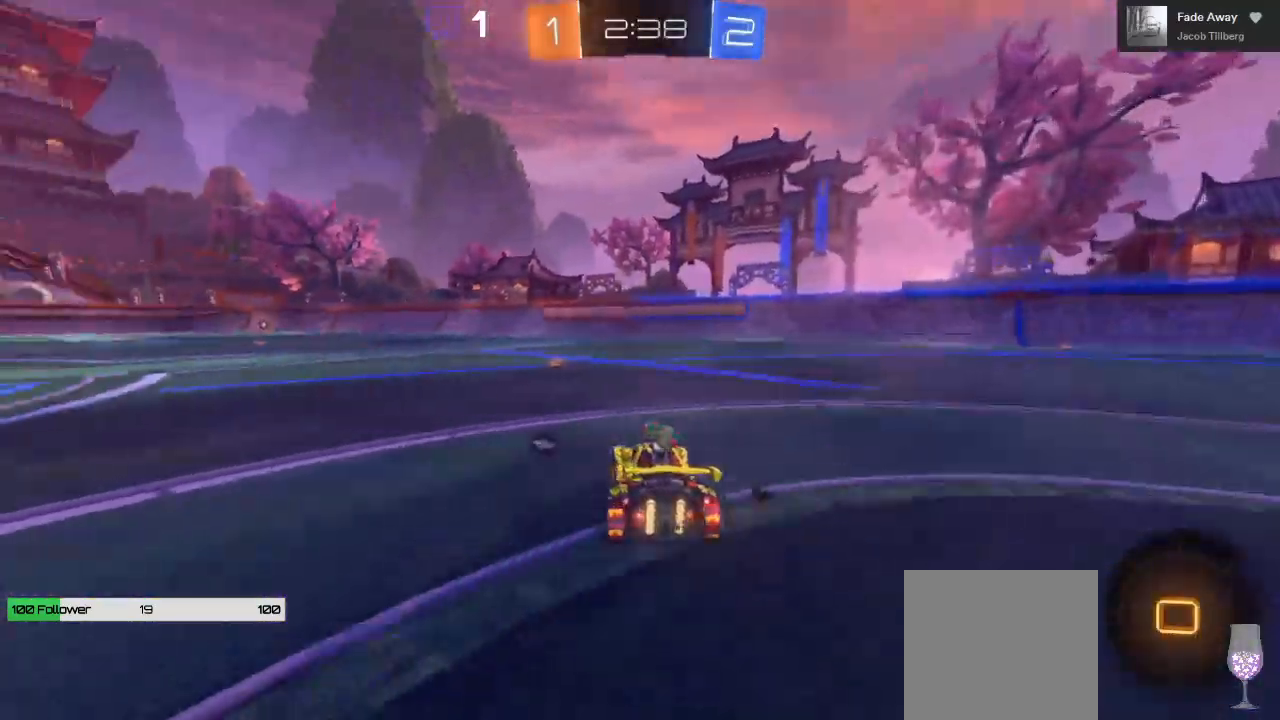
{"buttons": ["A", "R2"], "left_stick": "up", "right_stick": "center", "events": [[117, "left_stick", "up"], [150, "A", "down"], [200, "B", "up"], [233, "A", "up"], [300, "A", "down"]]}
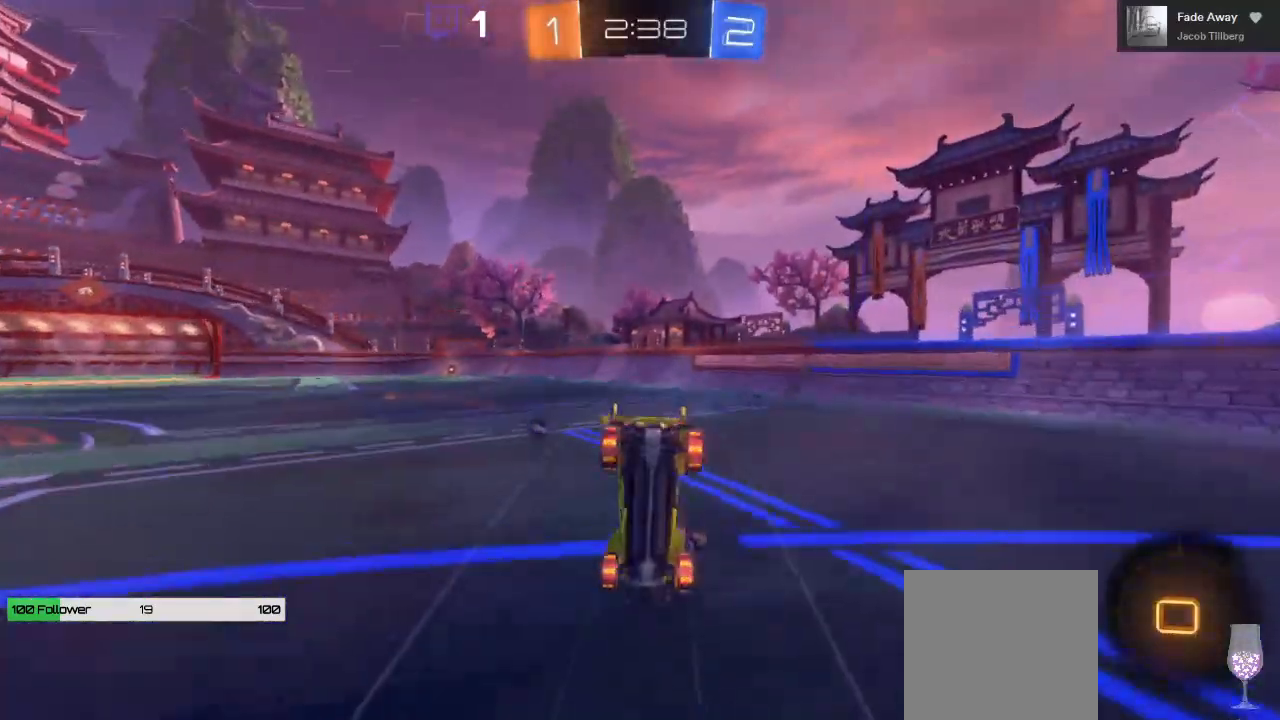
{"buttons": ["R2"], "left_stick": "center", "right_stick": "center", "events": [[383, "A", "up"], [417, "left_stick", "center"]]}
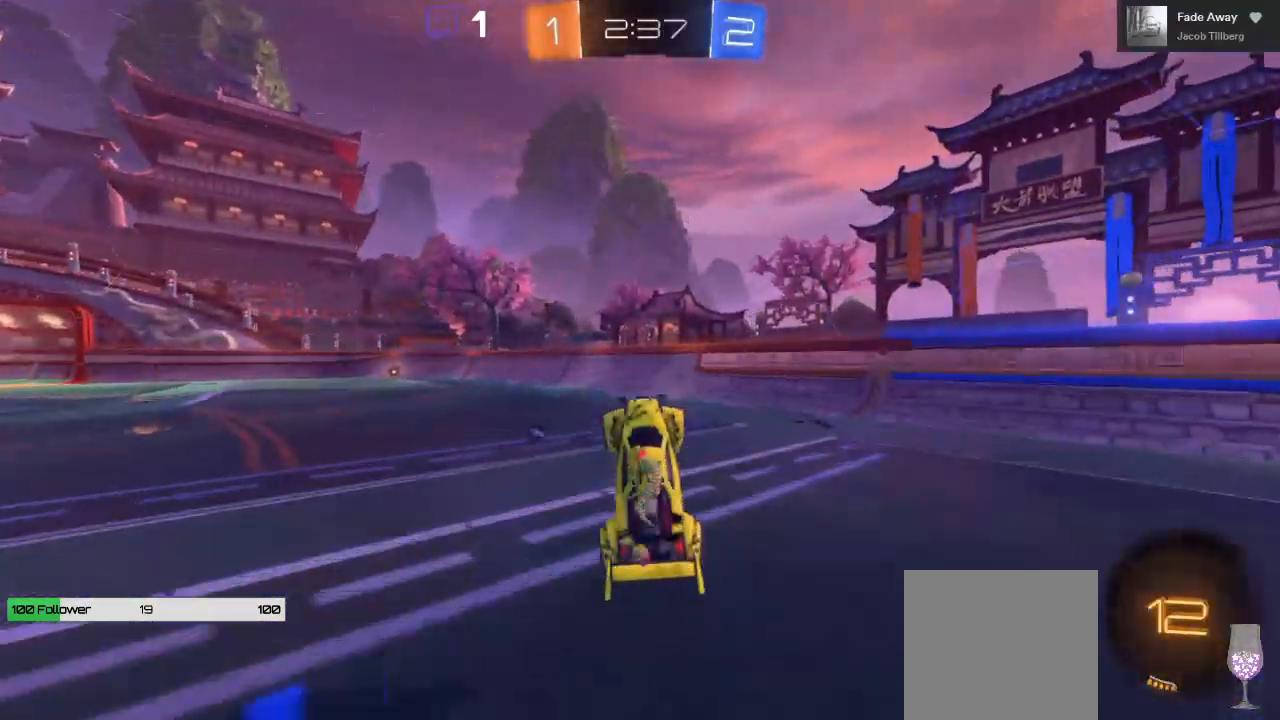
{"buttons": ["B", "R2"], "left_stick": "left", "right_stick": "center", "events": [[233, "B", "down"], [333, "left_stick", "left"]]}
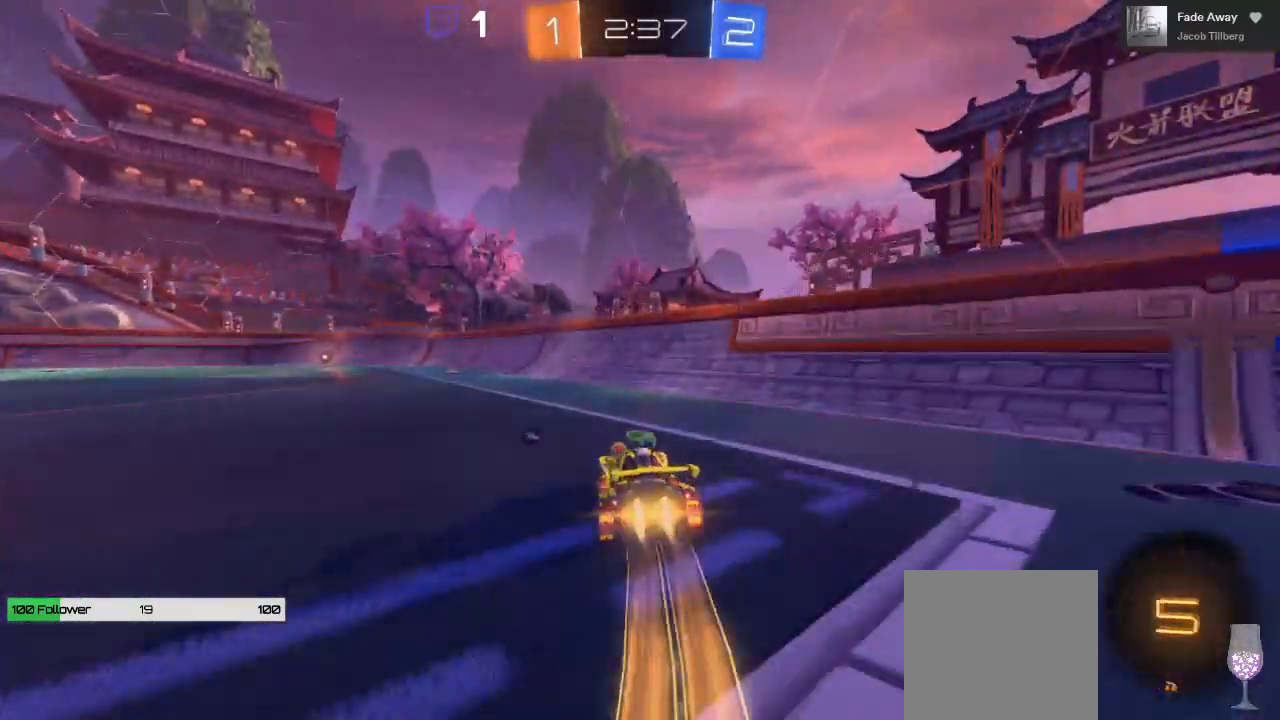
{"buttons": ["B", "R2"], "left_stick": "center", "right_stick": "center", "events": [[217, "left_stick", "up"], [333, "left_stick", "up-left"], [467, "left_stick", "center"]]}
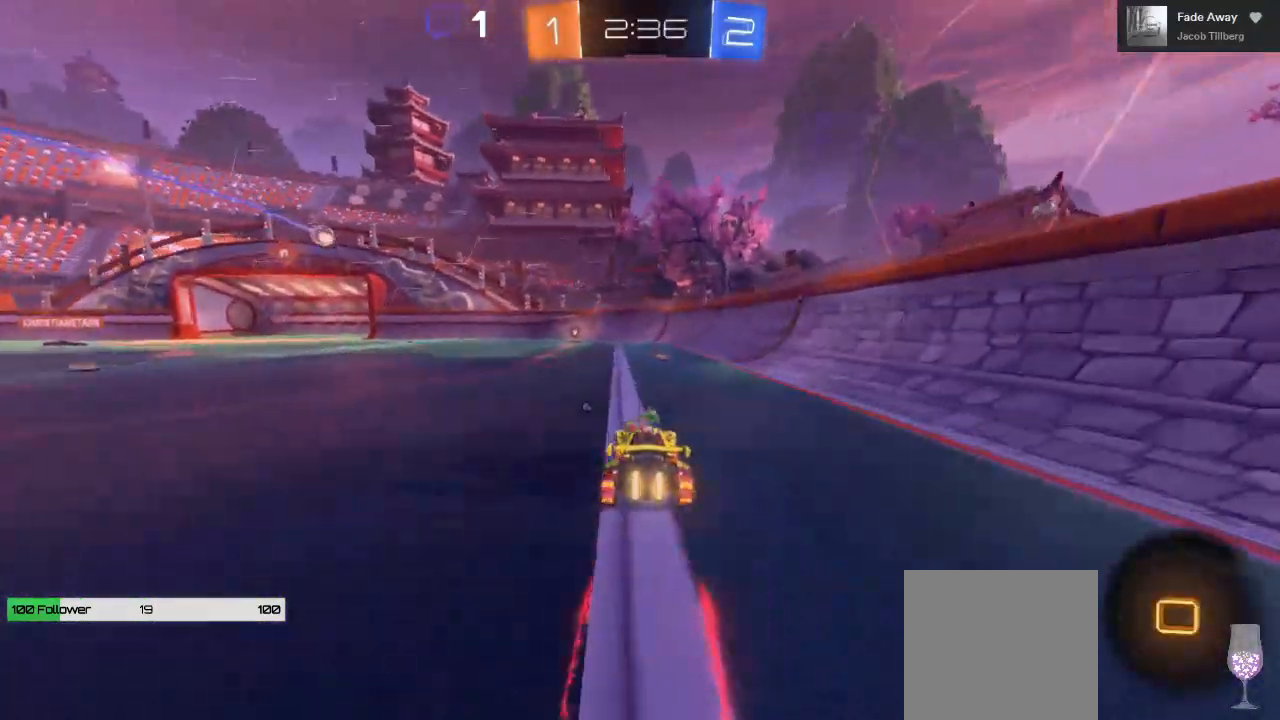
{"buttons": ["B", "R2"], "left_stick": "left", "right_stick": "center", "events": [[483, "left_stick", "left"]]}
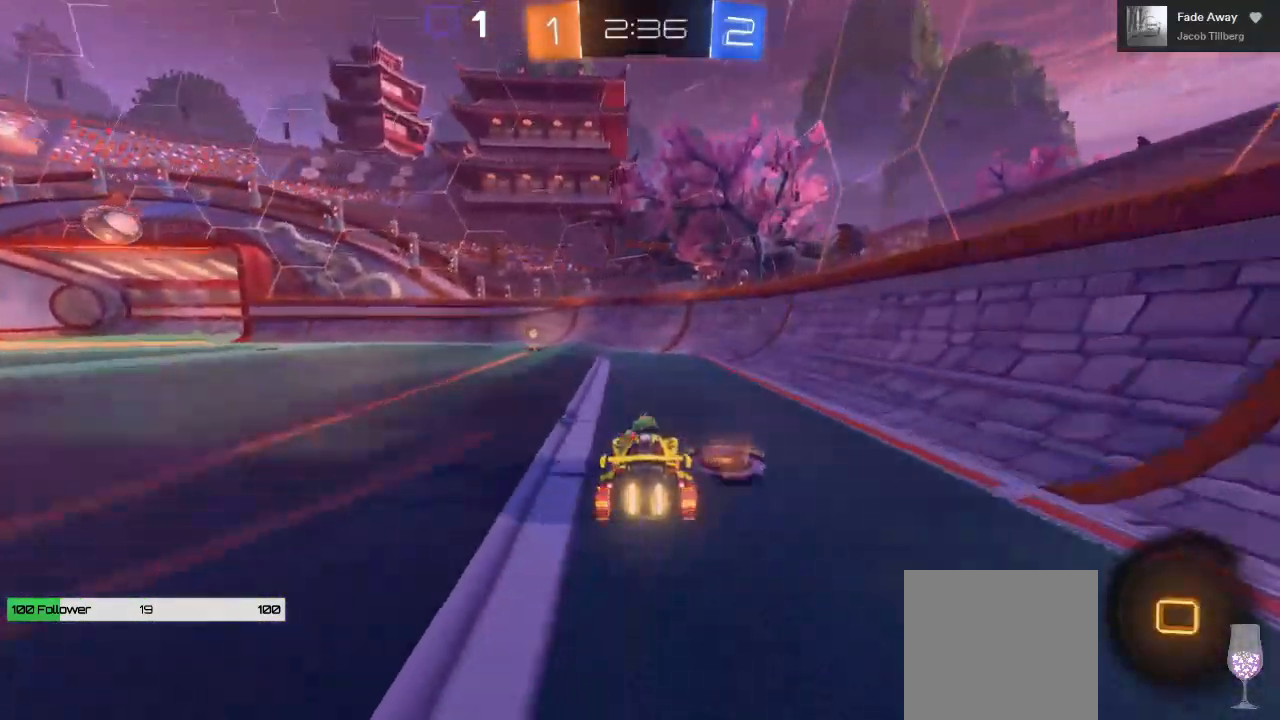
{"buttons": ["B", "Y", "R2"], "left_stick": "center", "right_stick": "center", "events": [[183, "L2", "down"], [183, "left_stick", "center"], [400, "L2", "up"], [400, "Y", "down"]]}
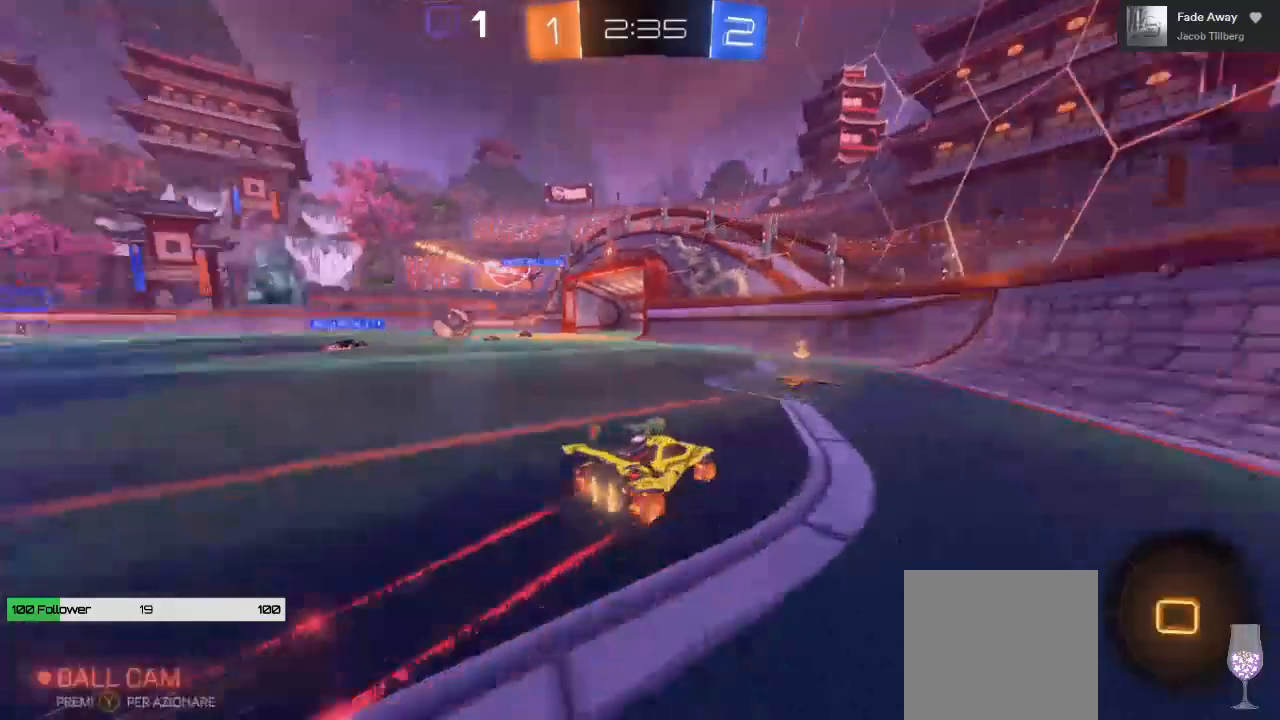
{"buttons": ["R2"], "left_stick": "left", "right_stick": "center", "events": [[33, "Y", "up"], [33, "left_stick", "left"], [67, "B", "up"]]}
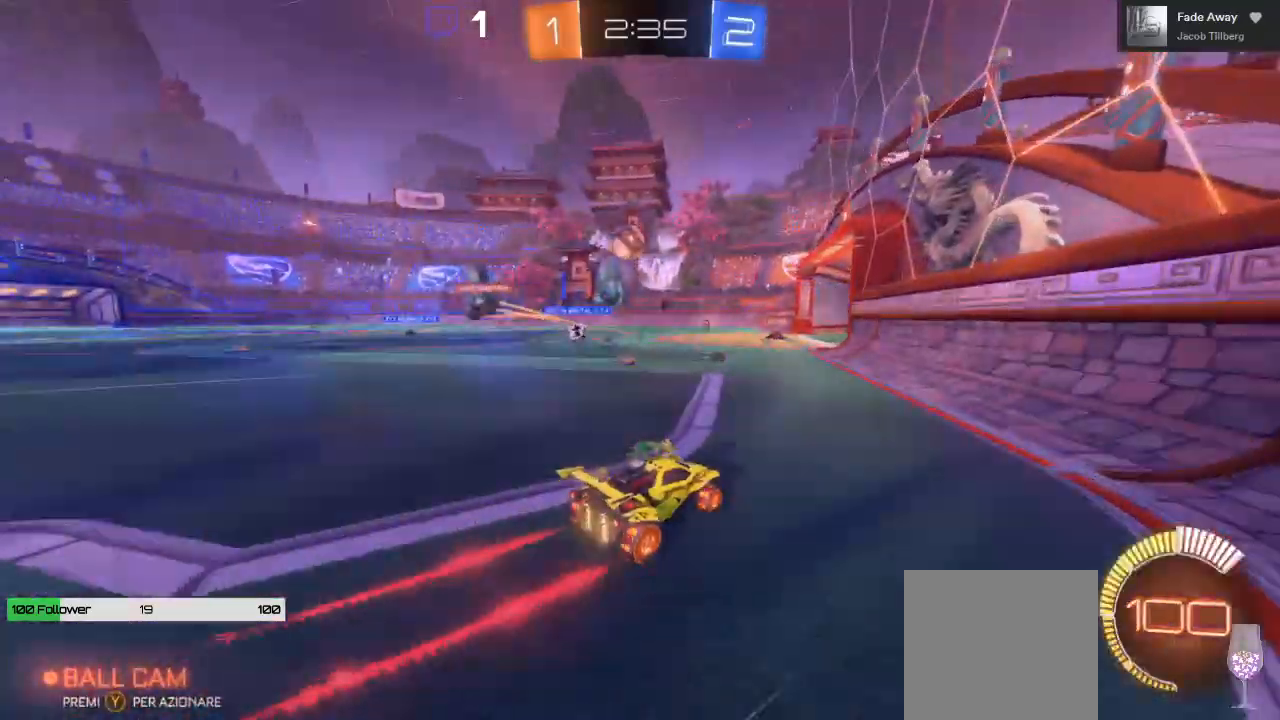
{"buttons": ["L2"], "left_stick": "center", "right_stick": "center", "events": [[117, "R2", "up"], [133, "left_stick", "center"], [183, "L2", "down"]]}
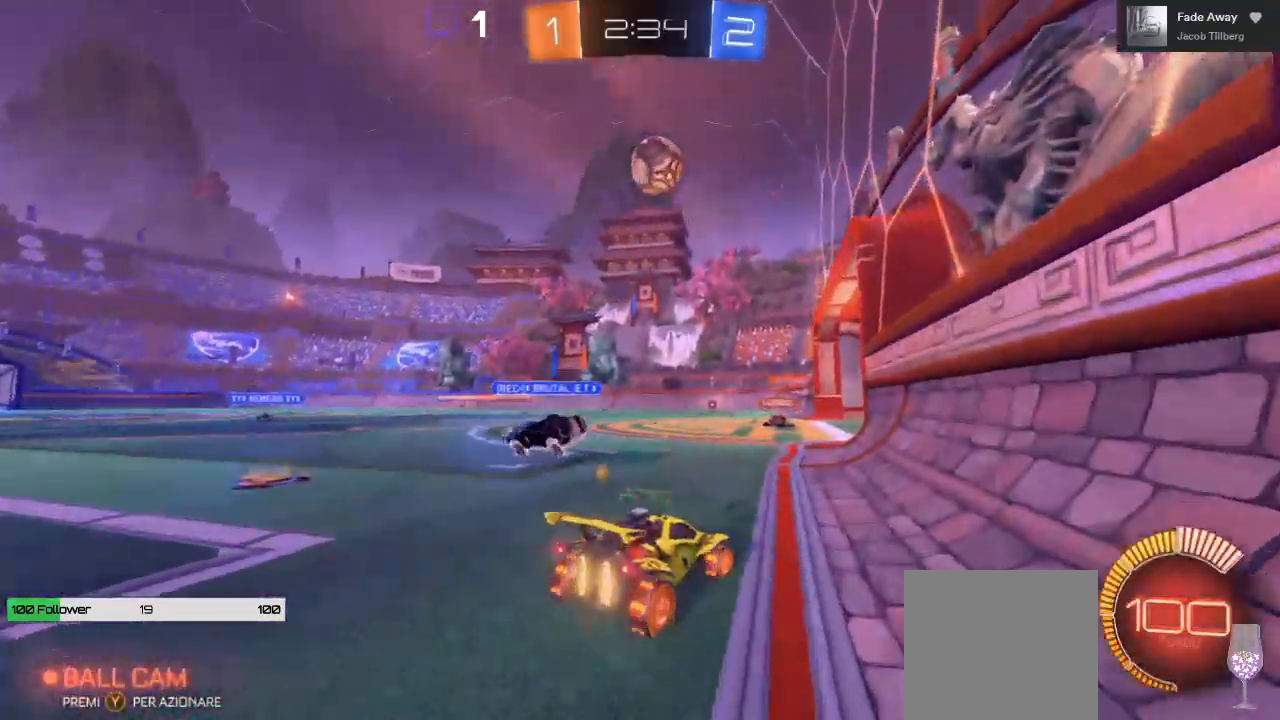
{"buttons": [], "left_stick": "left", "right_stick": "center", "events": [[33, "L2", "up"], [350, "left_stick", "left"]]}
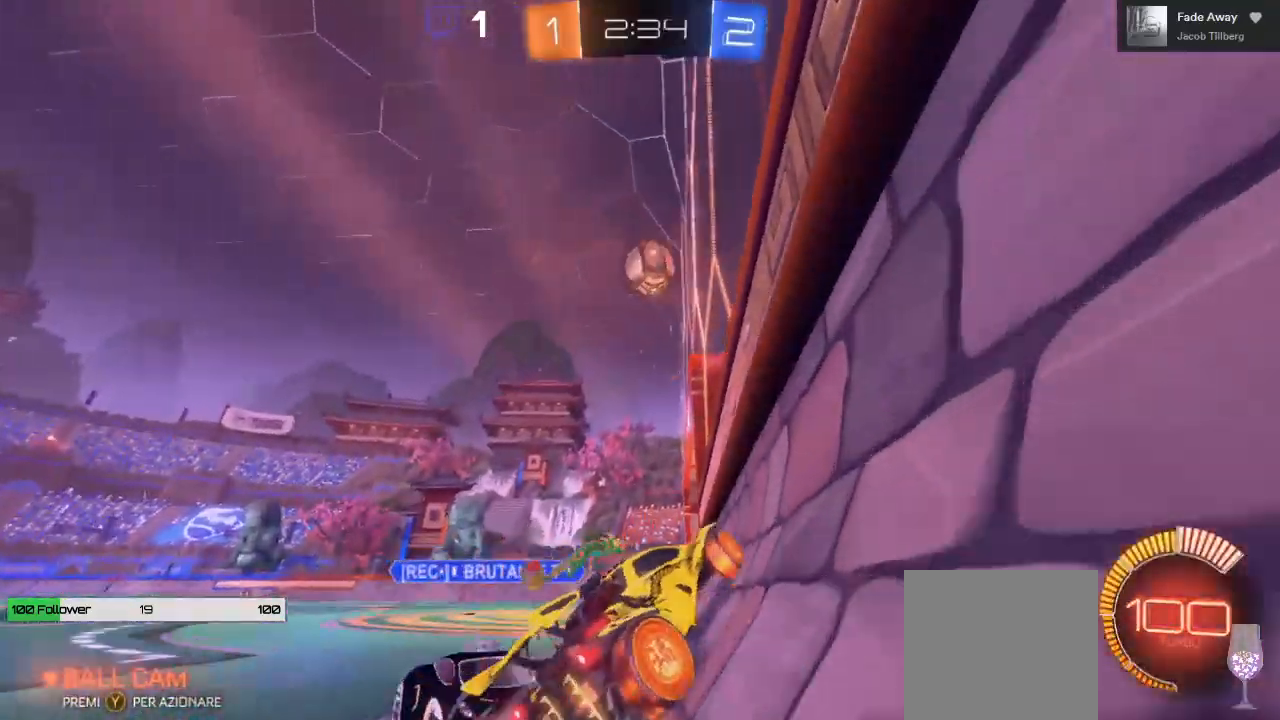
{"buttons": ["R2"], "left_stick": "left", "right_stick": "center", "events": [[183, "R2", "down"]]}
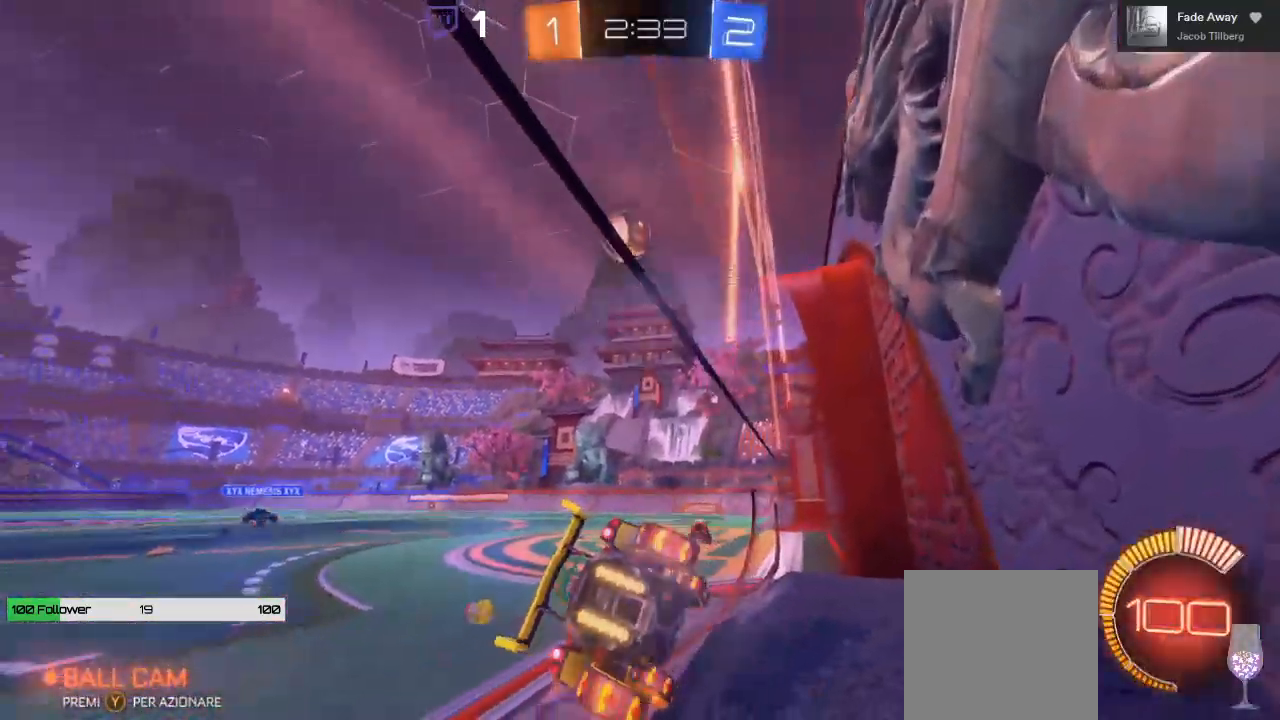
{"buttons": ["B", "R2"], "left_stick": "up-right", "right_stick": "center", "events": [[117, "left_stick", "center"], [317, "B", "down"], [383, "left_stick", "right"], [483, "left_stick", "up-right"]]}
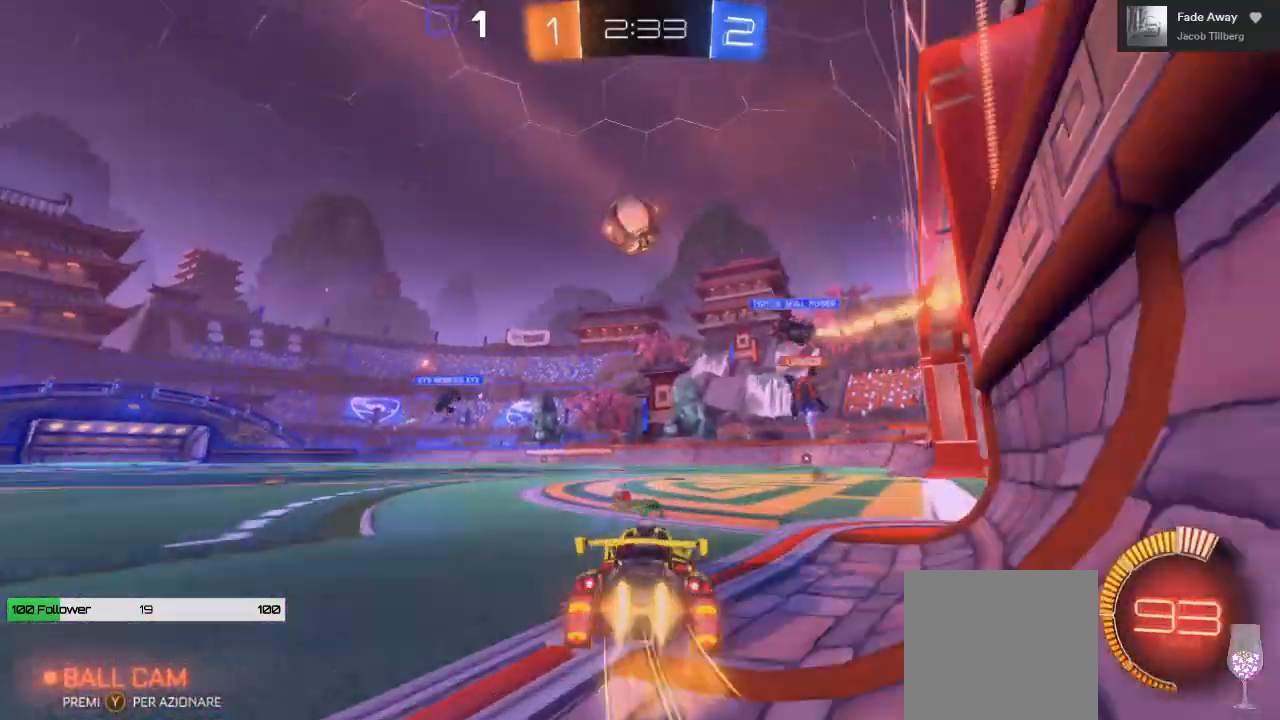
{"buttons": ["R2"], "left_stick": "down-left", "right_stick": "center", "events": [[117, "B", "up"], [117, "left_stick", "center"], [250, "R2", "up"], [350, "left_stick", "down-left"], [383, "R2", "down"]]}
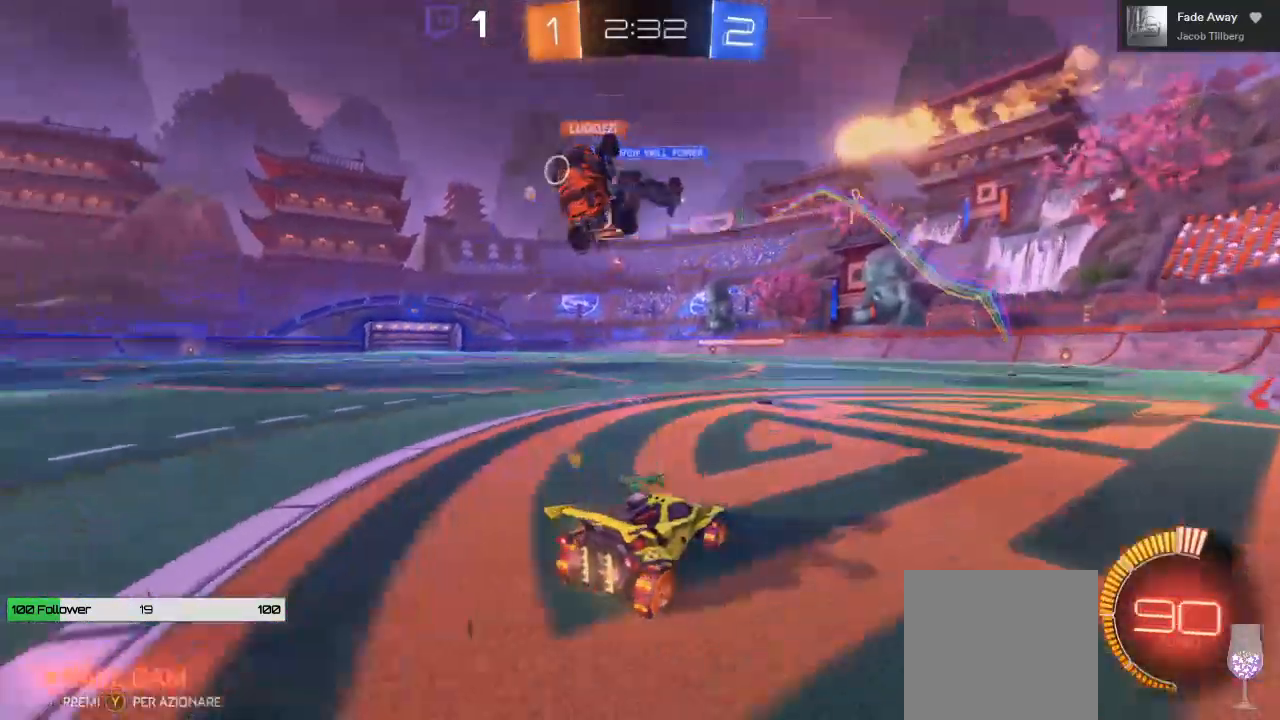
{"buttons": ["L2"], "left_stick": "center", "right_stick": "center", "events": [[133, "R2", "up"], [167, "left_stick", "left"], [383, "L2", "down"], [467, "left_stick", "center"]]}
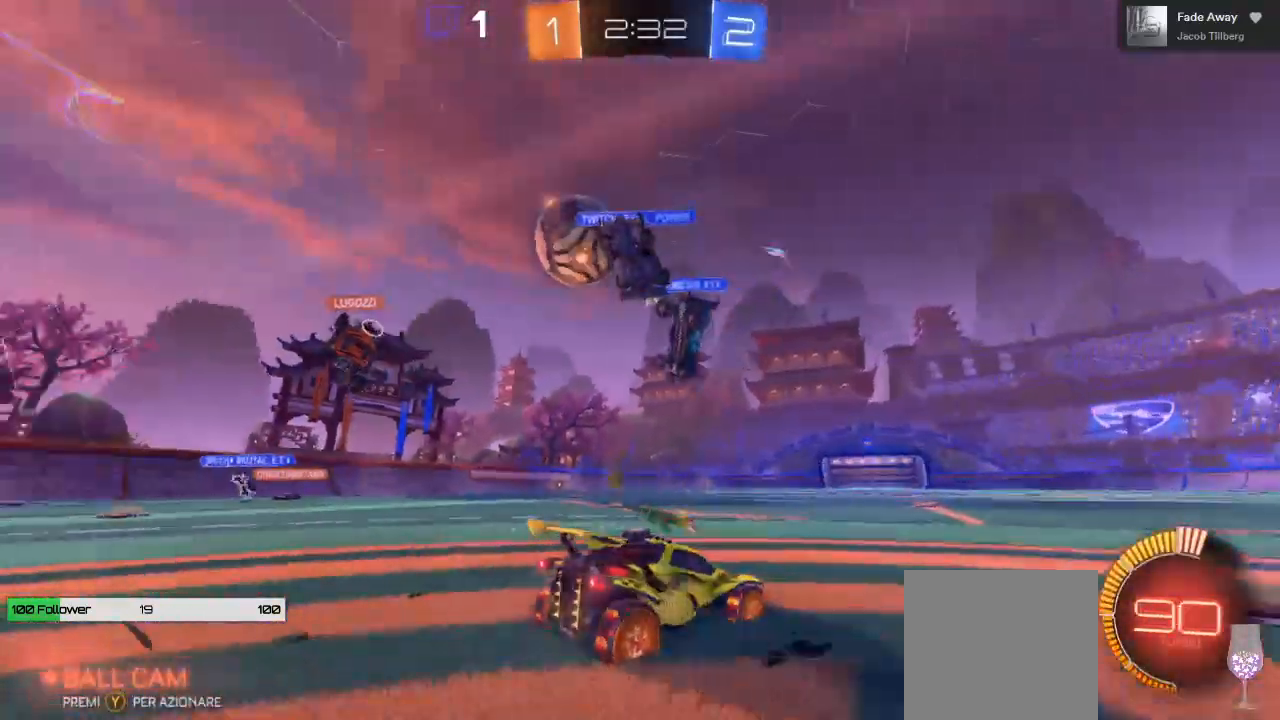
{"buttons": ["L2"], "left_stick": "left", "right_stick": "center", "events": [[183, "left_stick", "left"]]}
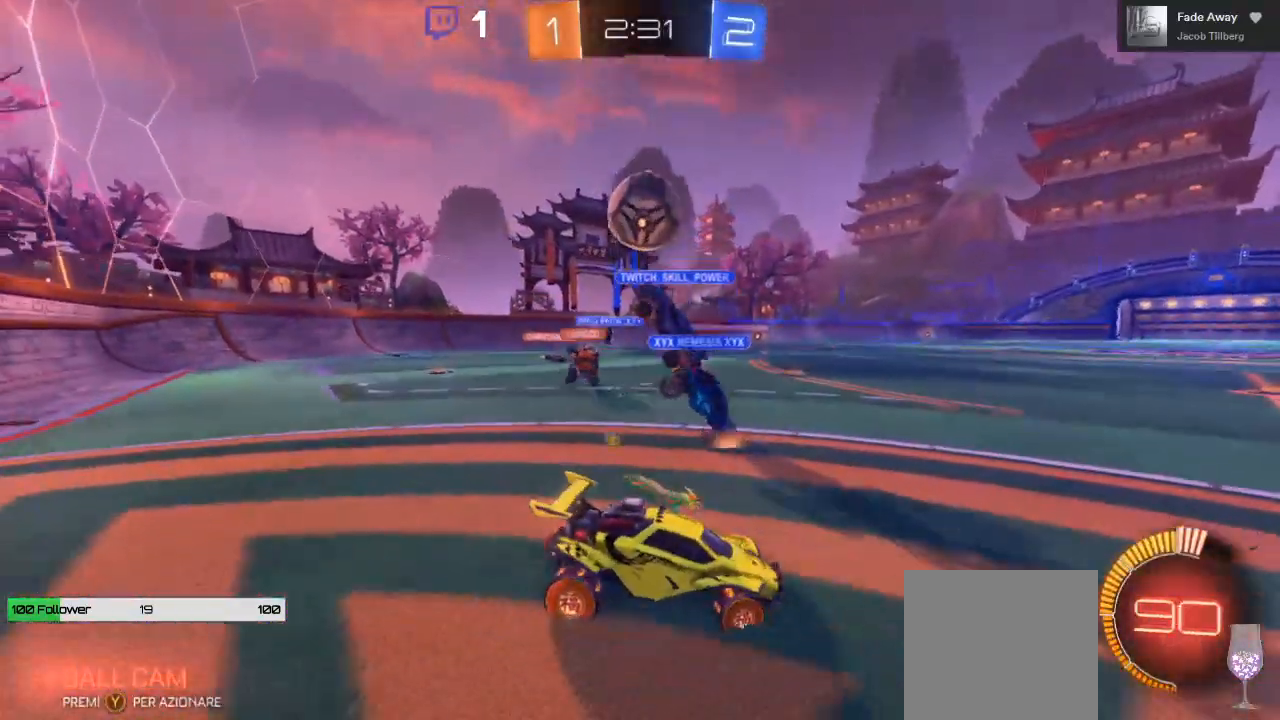
{"buttons": [], "left_stick": "center", "right_stick": "center", "events": [[500, "L2", "up"], [500, "left_stick", "center"]]}
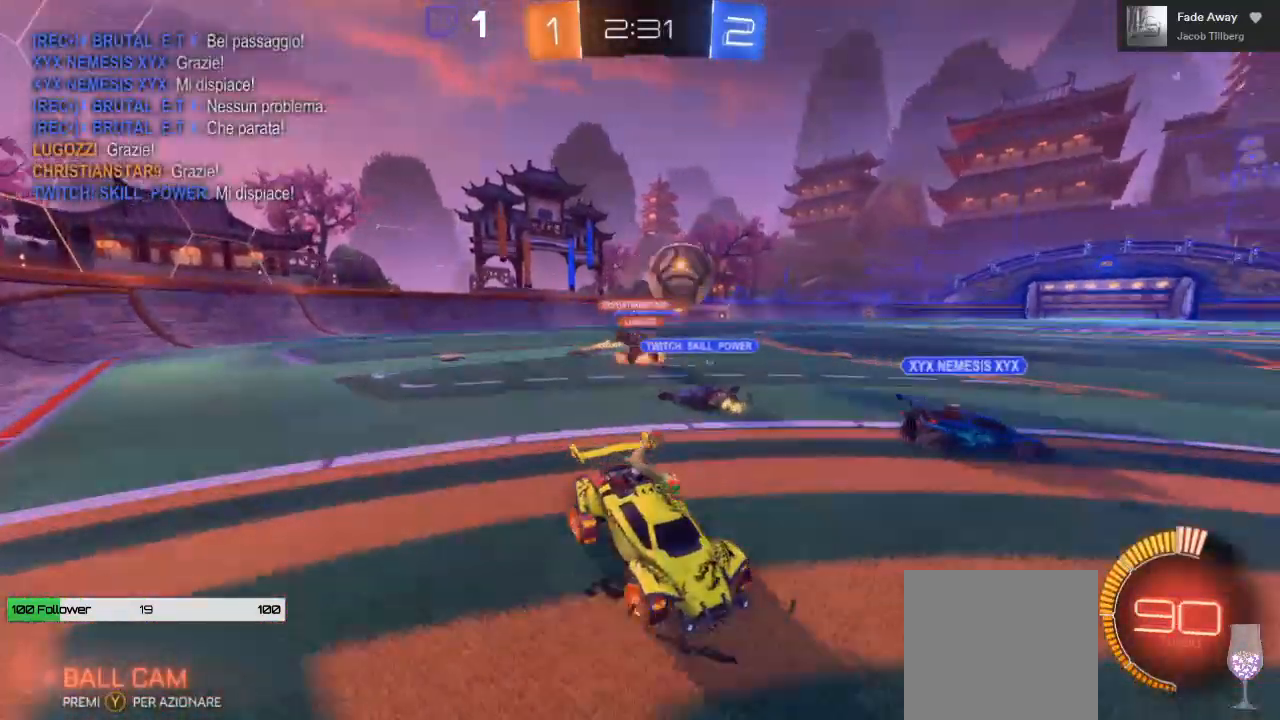
{"buttons": ["R2"], "left_stick": "center", "right_stick": "center", "events": [[100, "R2", "down"]]}
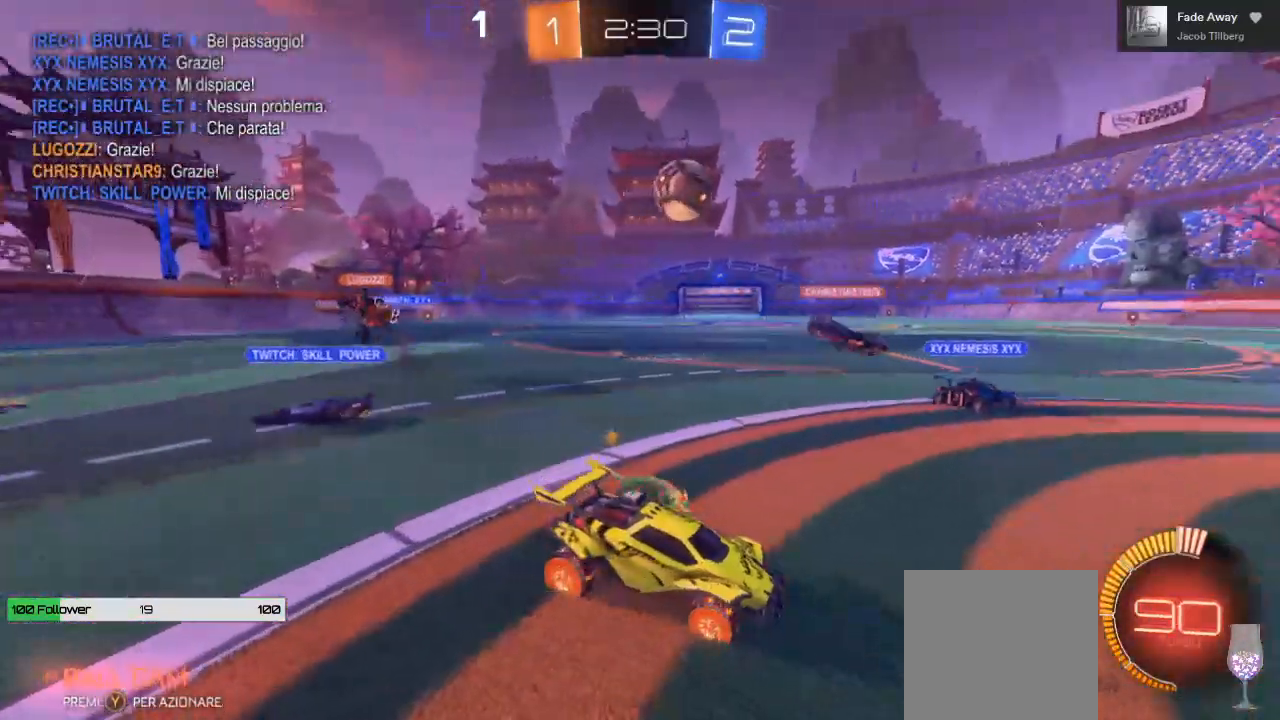
{"buttons": ["R2"], "left_stick": "left", "right_stick": "center", "events": [[133, "left_stick", "left"]]}
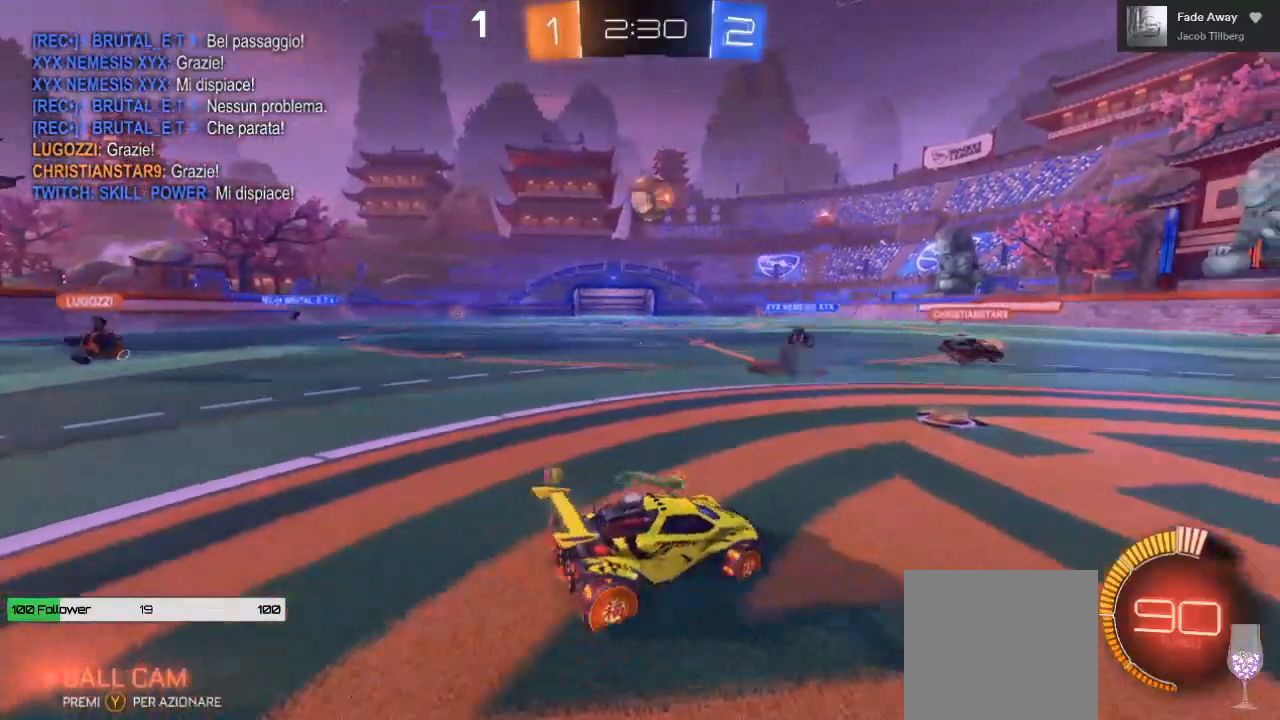
{"buttons": ["R2"], "left_stick": "left", "right_stick": "center", "events": [[83, "left_stick", "center"], [150, "left_stick", "right"], [183, "right_stick", "down-right"], [250, "left_stick", "up-left"], [333, "right_stick", "left"], [367, "left_stick", "right"], [383, "right_stick", "center"], [450, "left_stick", "left"]]}
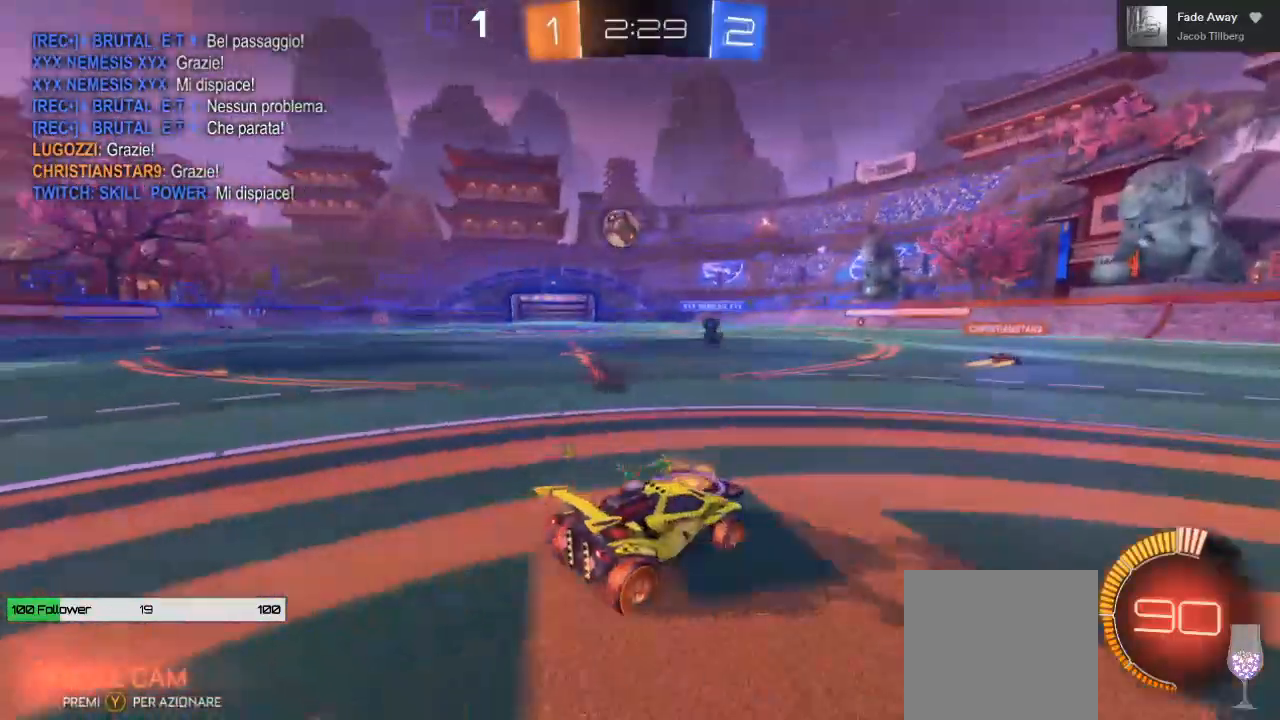
{"buttons": ["B", "R2"], "left_stick": "left", "right_stick": "center", "events": [[83, "B", "down"], [100, "left_stick", "center"], [500, "left_stick", "left"]]}
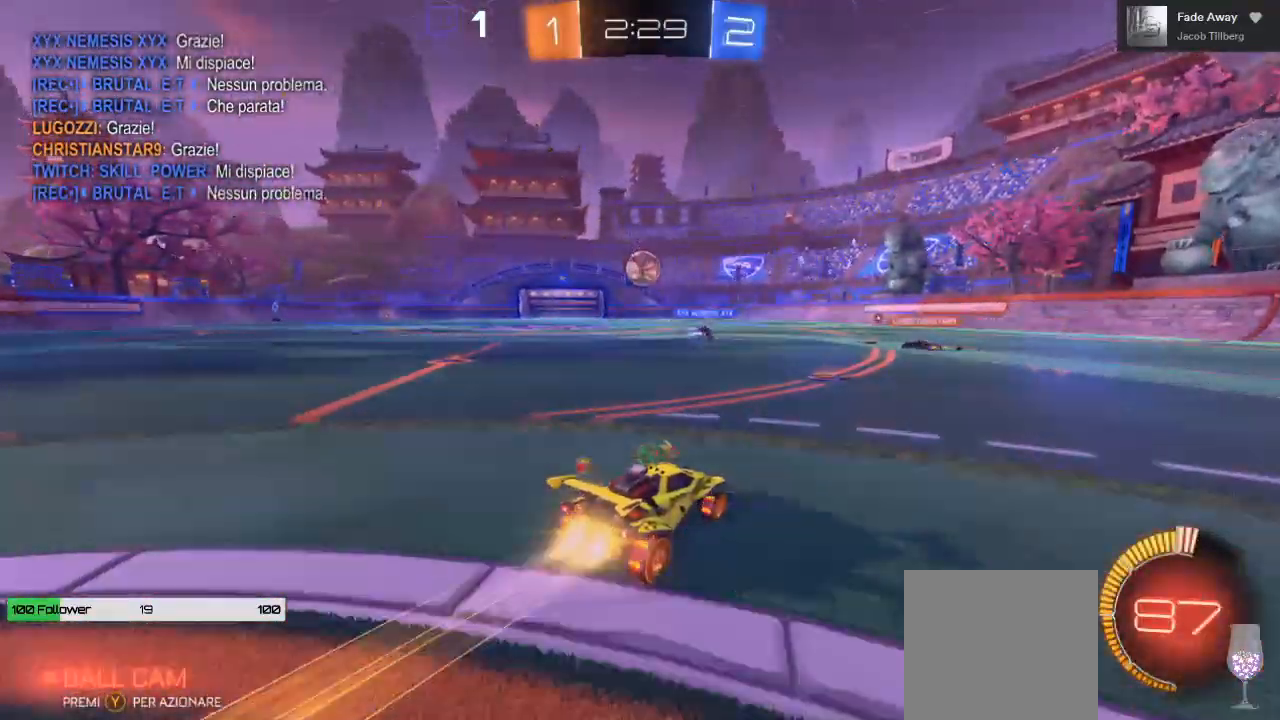
{"buttons": ["R2"], "left_stick": "left", "right_stick": "center", "events": [[150, "left_stick", "center"], [233, "B", "up"], [417, "left_stick", "left"]]}
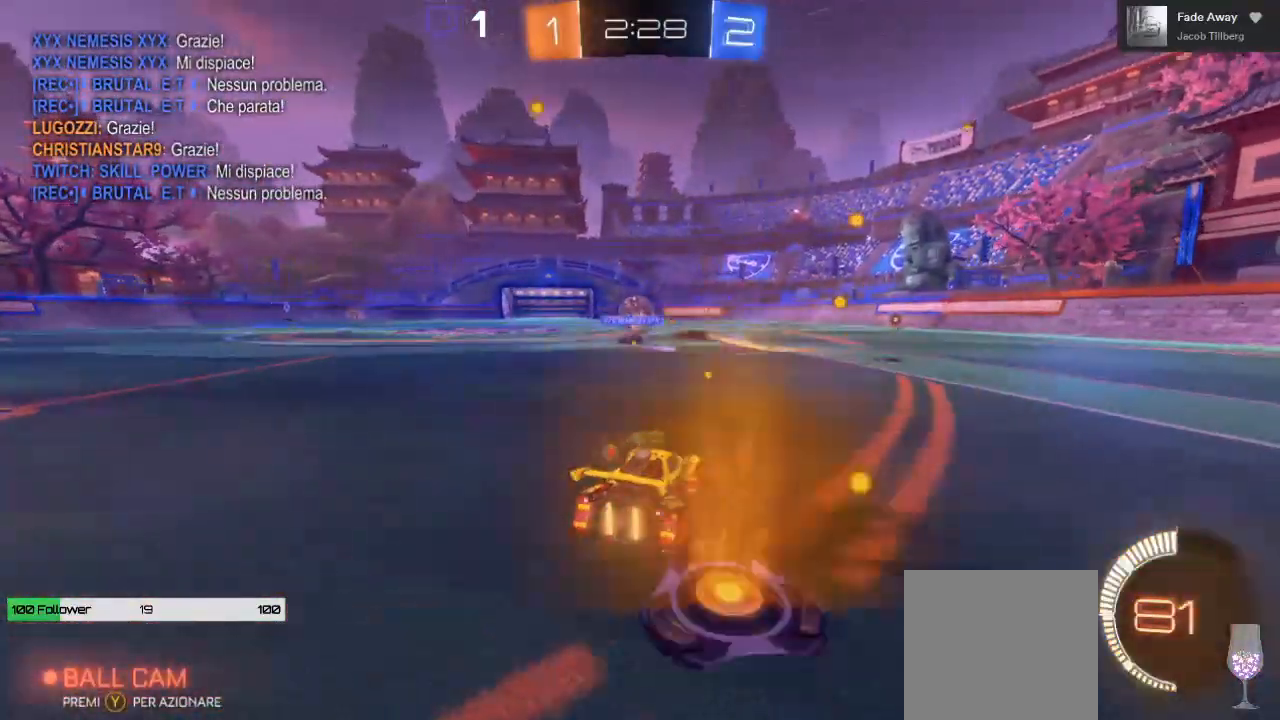
{"buttons": ["B", "R2"], "left_stick": "center", "right_stick": "center", "events": [[417, "B", "down"], [417, "left_stick", "center"]]}
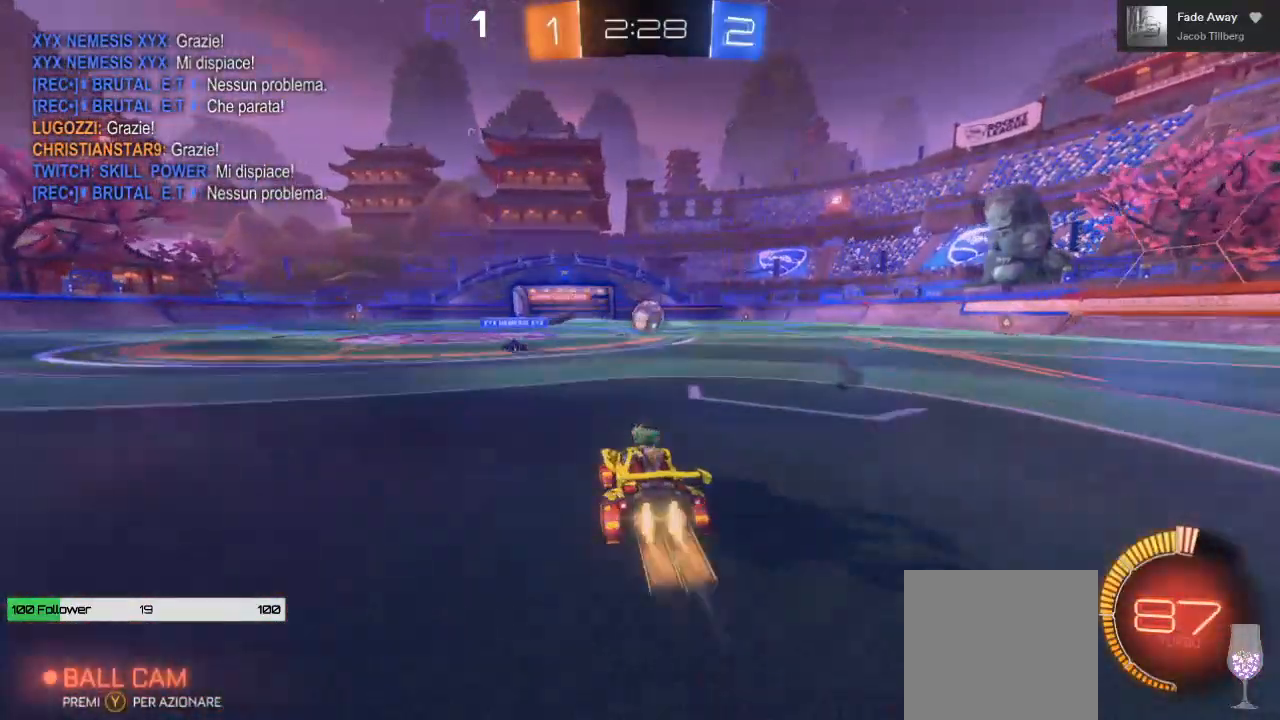
{"buttons": ["A", "R2"], "left_stick": "up", "right_stick": "center", "events": [[33, "left_stick", "right"], [283, "left_stick", "center"], [333, "B", "up"], [433, "A", "down"], [450, "left_stick", "up"]]}
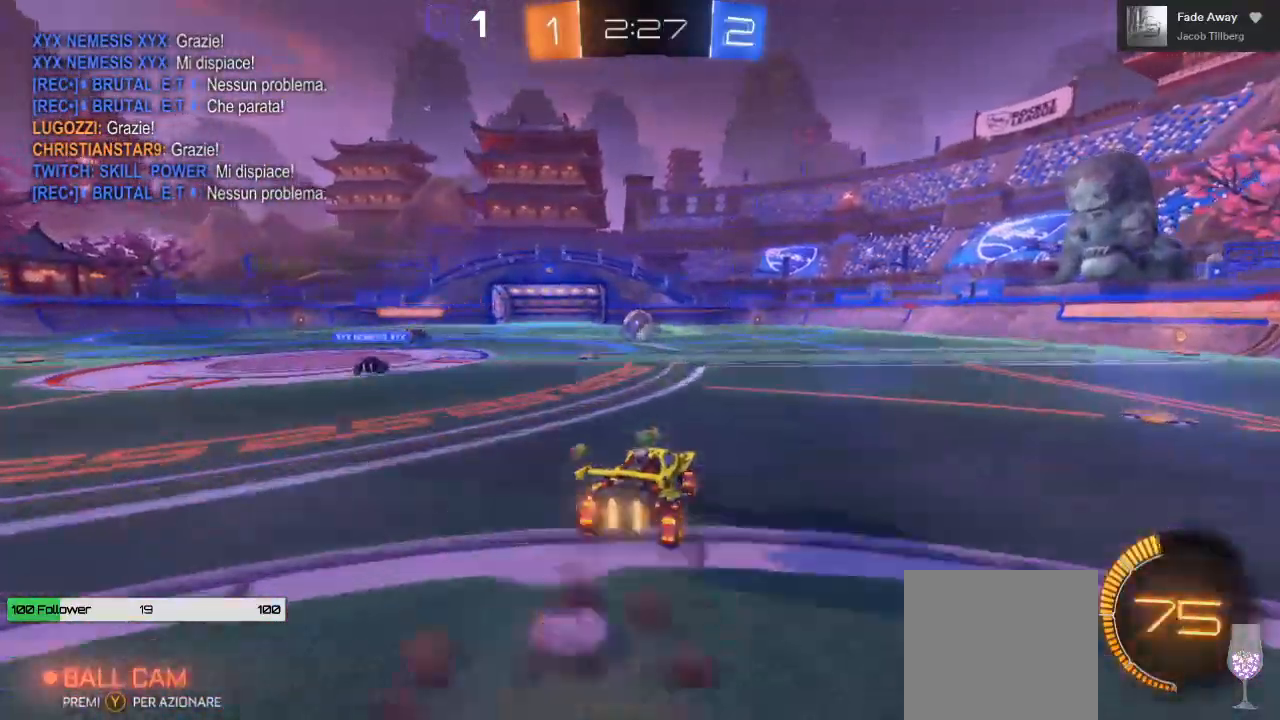
{"buttons": ["A", "R2"], "left_stick": "up", "right_stick": "center", "events": [[33, "A", "up"], [67, "left_stick", "up-left"], [83, "A", "down"], [83, "L3", "down"], [200, "left_stick", "up"], [333, "L3", "up"]]}
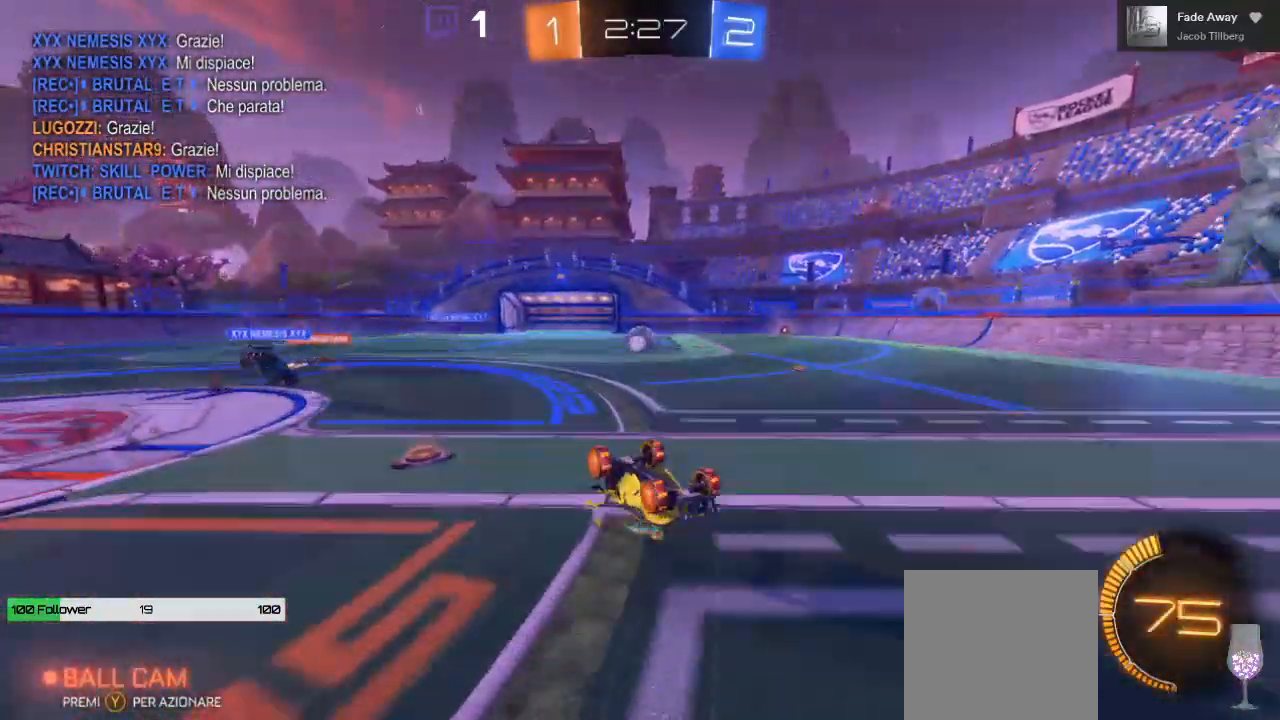
{"buttons": ["R2"], "left_stick": "center", "right_stick": "center", "events": [[217, "A", "up"], [267, "left_stick", "center"]]}
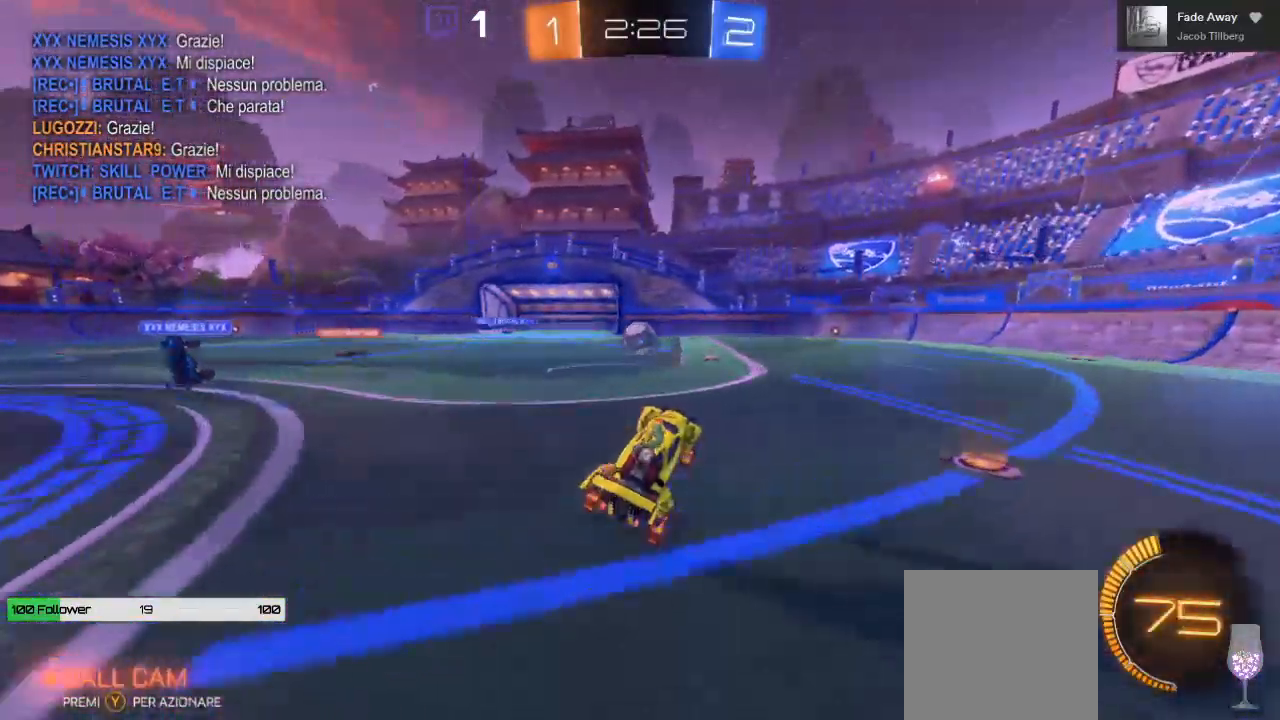
{"buttons": ["A", "B", "R2"], "left_stick": "center", "right_stick": "center", "events": [[217, "left_stick", "left"], [383, "left_stick", "center"], [433, "A", "down"], [467, "B", "down"]]}
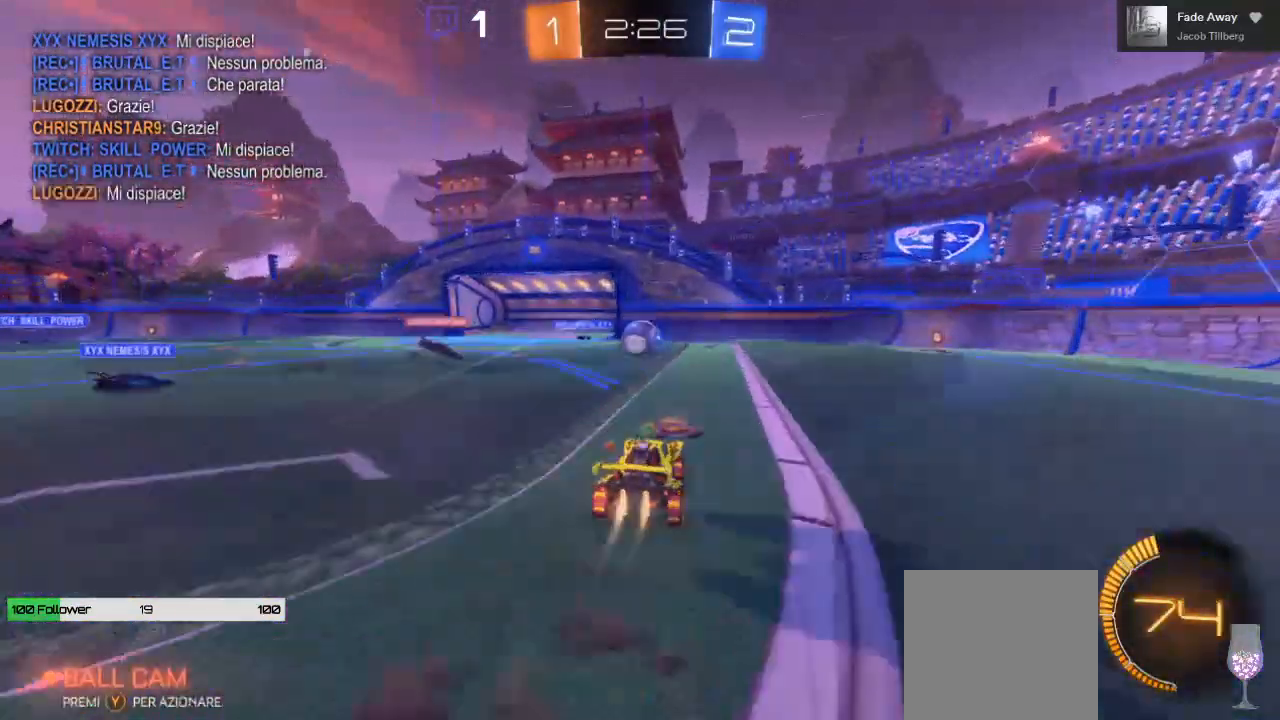
{"buttons": ["A", "L1", "R2"], "left_stick": "up-right", "right_stick": "center", "events": [[33, "left_stick", "down"], [83, "left_stick", "down-right"], [267, "left_stick", "up-right"], [400, "L1", "down"], [417, "A", "up"], [417, "B", "up"], [483, "A", "down"]]}
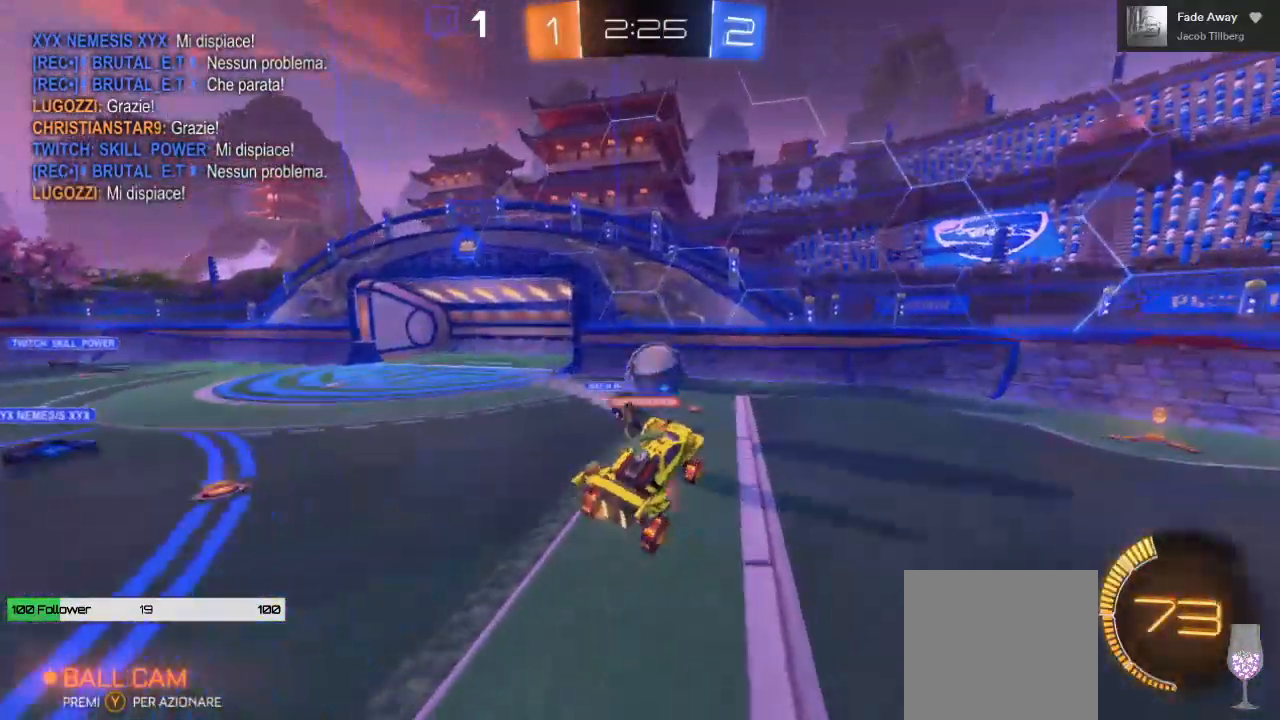
{"buttons": ["L1", "R2"], "left_stick": "up-right", "right_stick": "center", "events": [[483, "A", "up"]]}
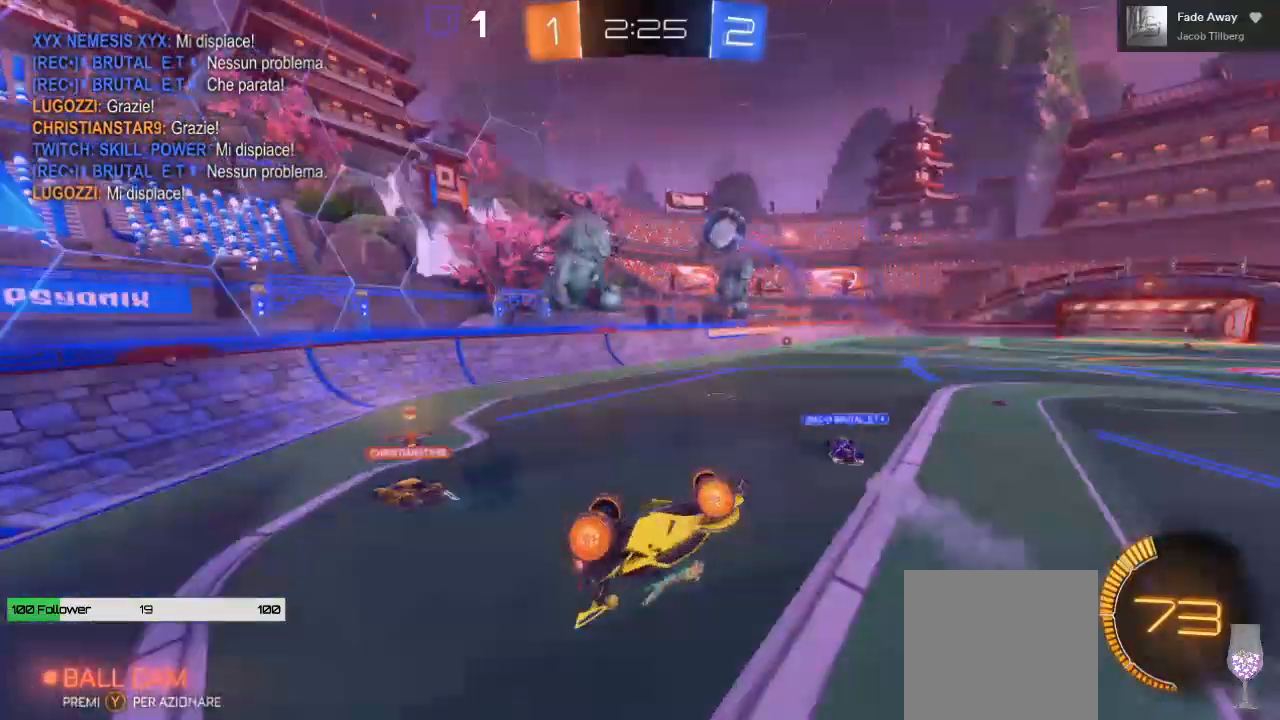
{"buttons": ["R2"], "left_stick": "up-right", "right_stick": "center", "events": [[50, "L1", "up"]]}